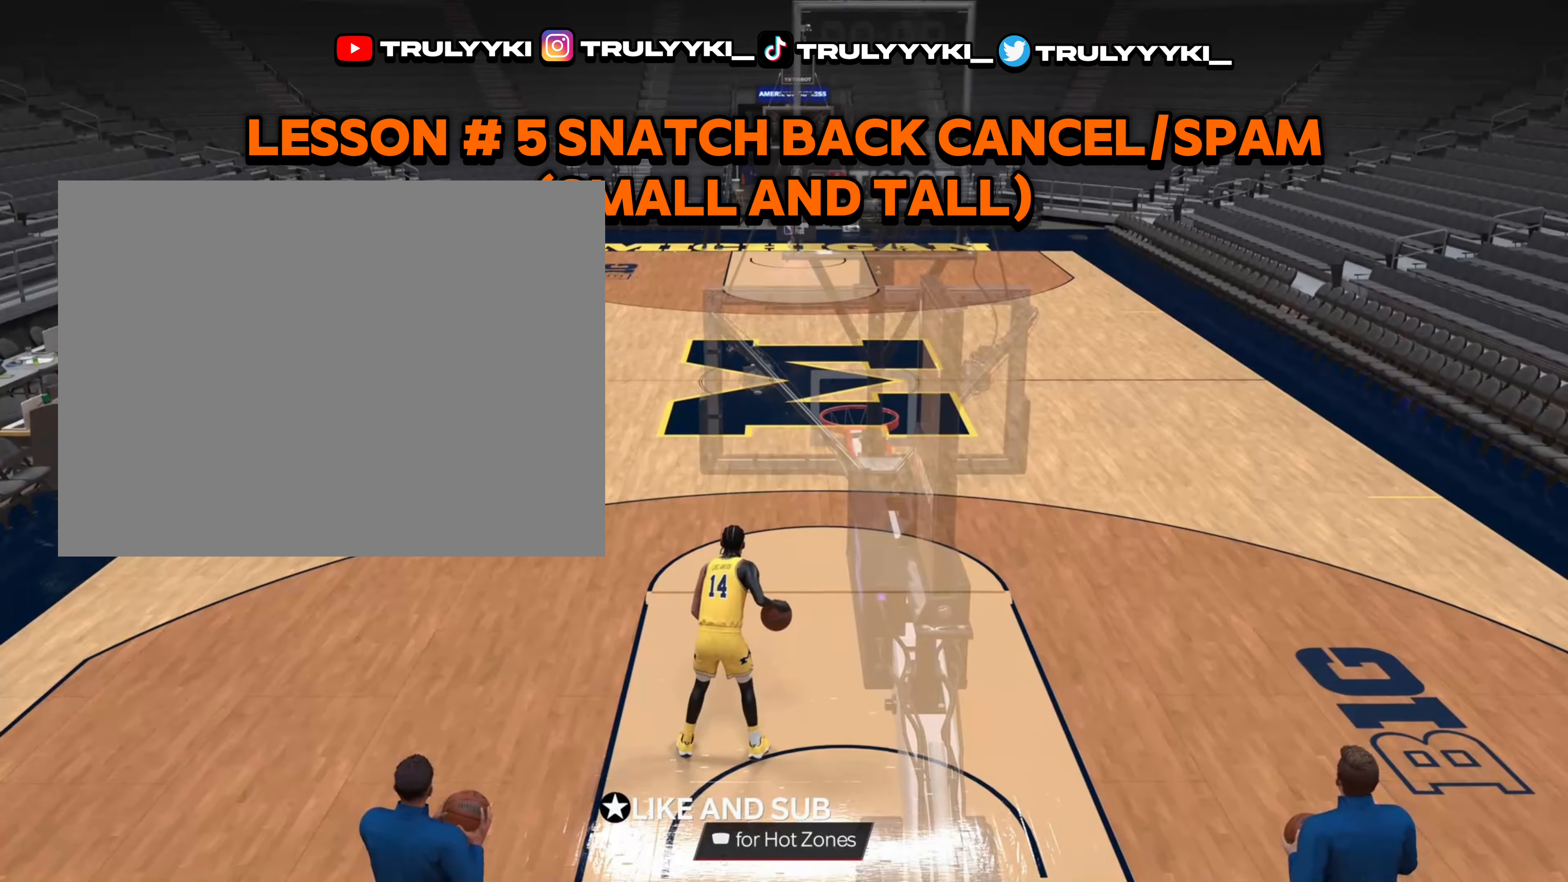
Gameplay with a controller (PlayStation layout); each line is a JSON object with the inputs held at the frame after it. "events" lists button and stick changes between this image and that frame as [ms after this image, input, new state], when the widget could be followed in between.
{"buttons": [], "left_stick": "center", "right_stick": "center", "events": []}
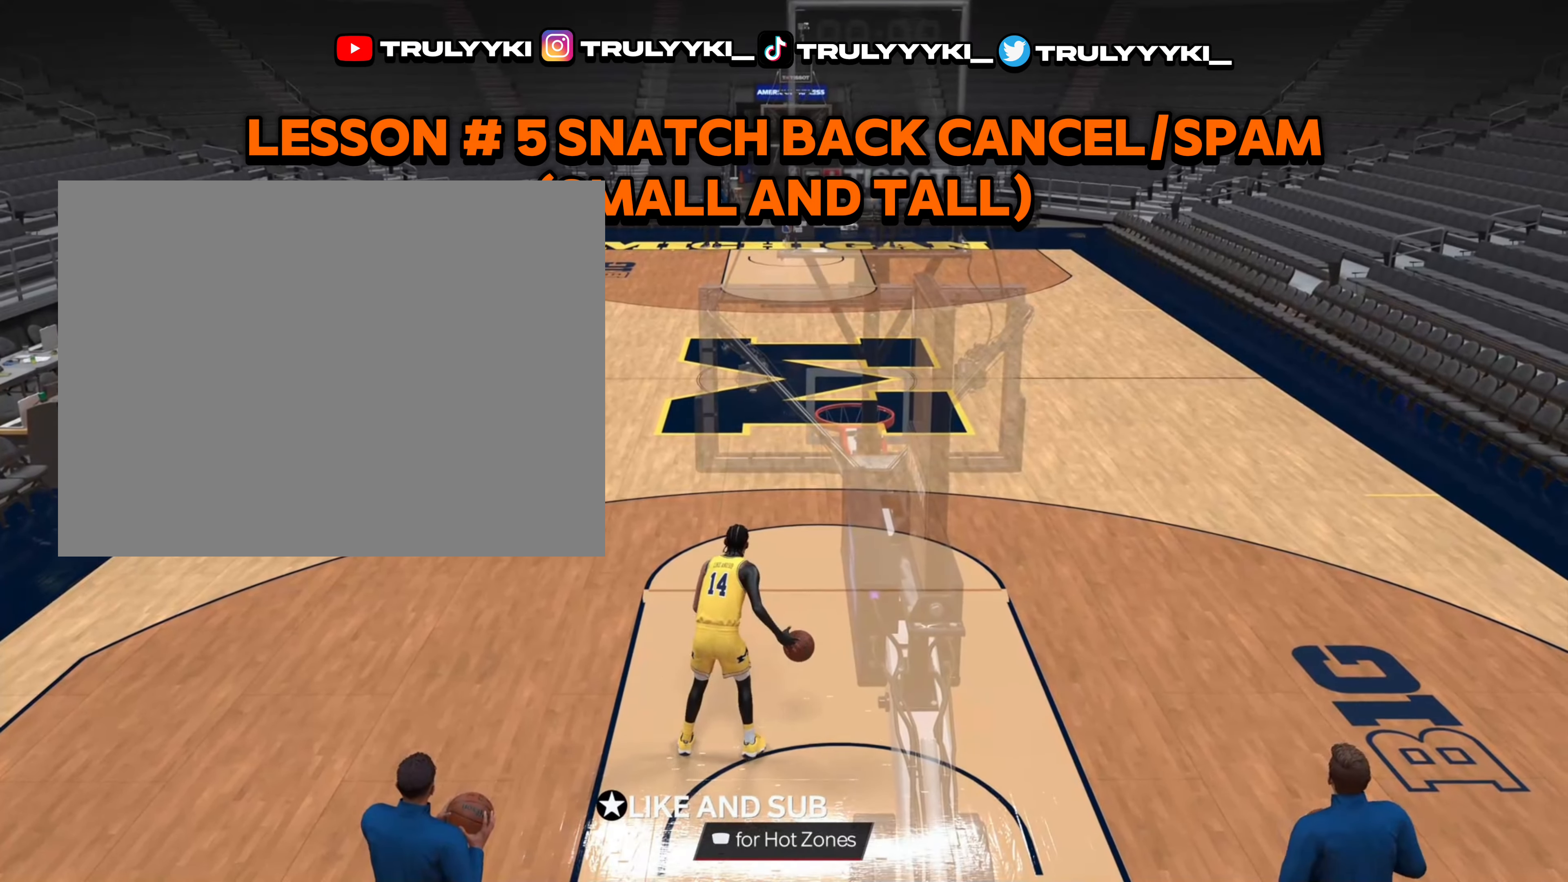
{"buttons": [], "left_stick": "center", "right_stick": "center", "events": [[250, "left_stick", "up"], [367, "left_stick", "center"]]}
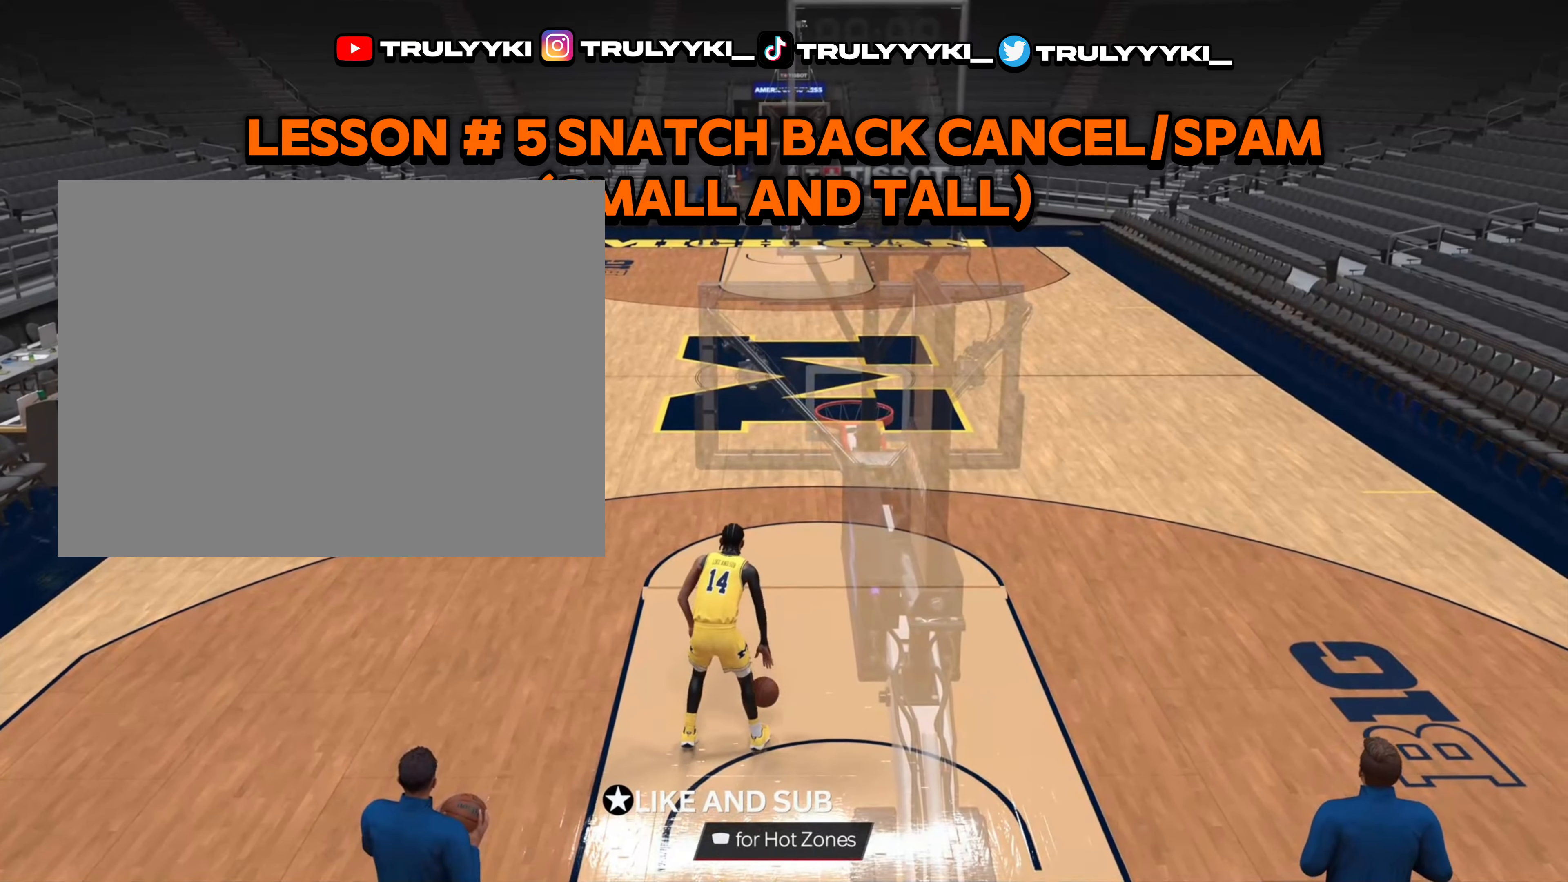
{"buttons": [], "left_stick": "up", "right_stick": "center", "events": [[167, "left_stick", "up"]]}
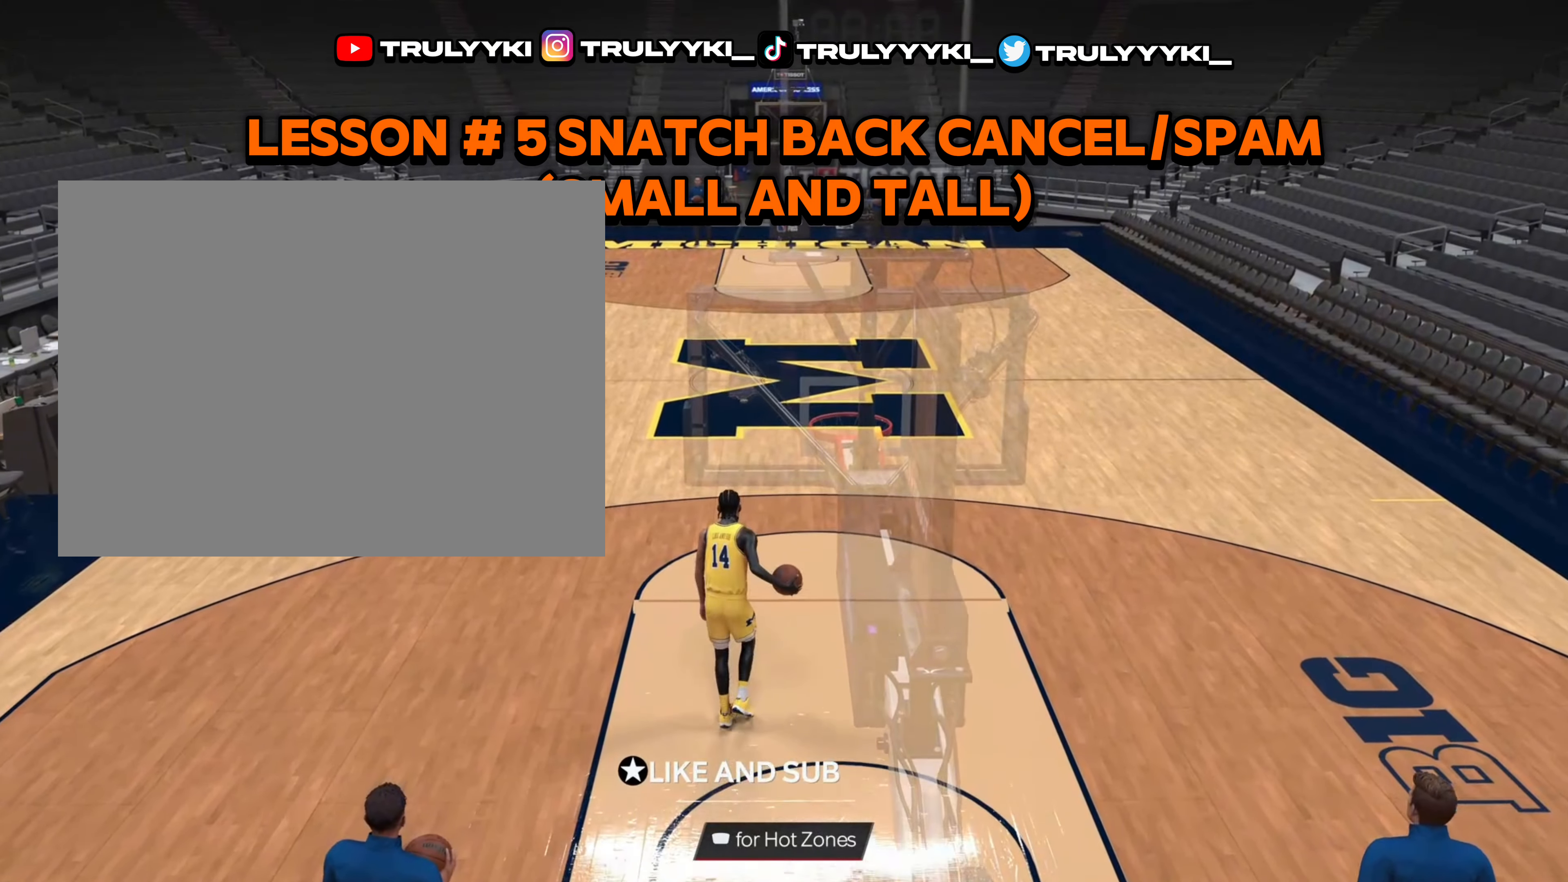
{"buttons": [], "left_stick": "up", "right_stick": "center", "events": []}
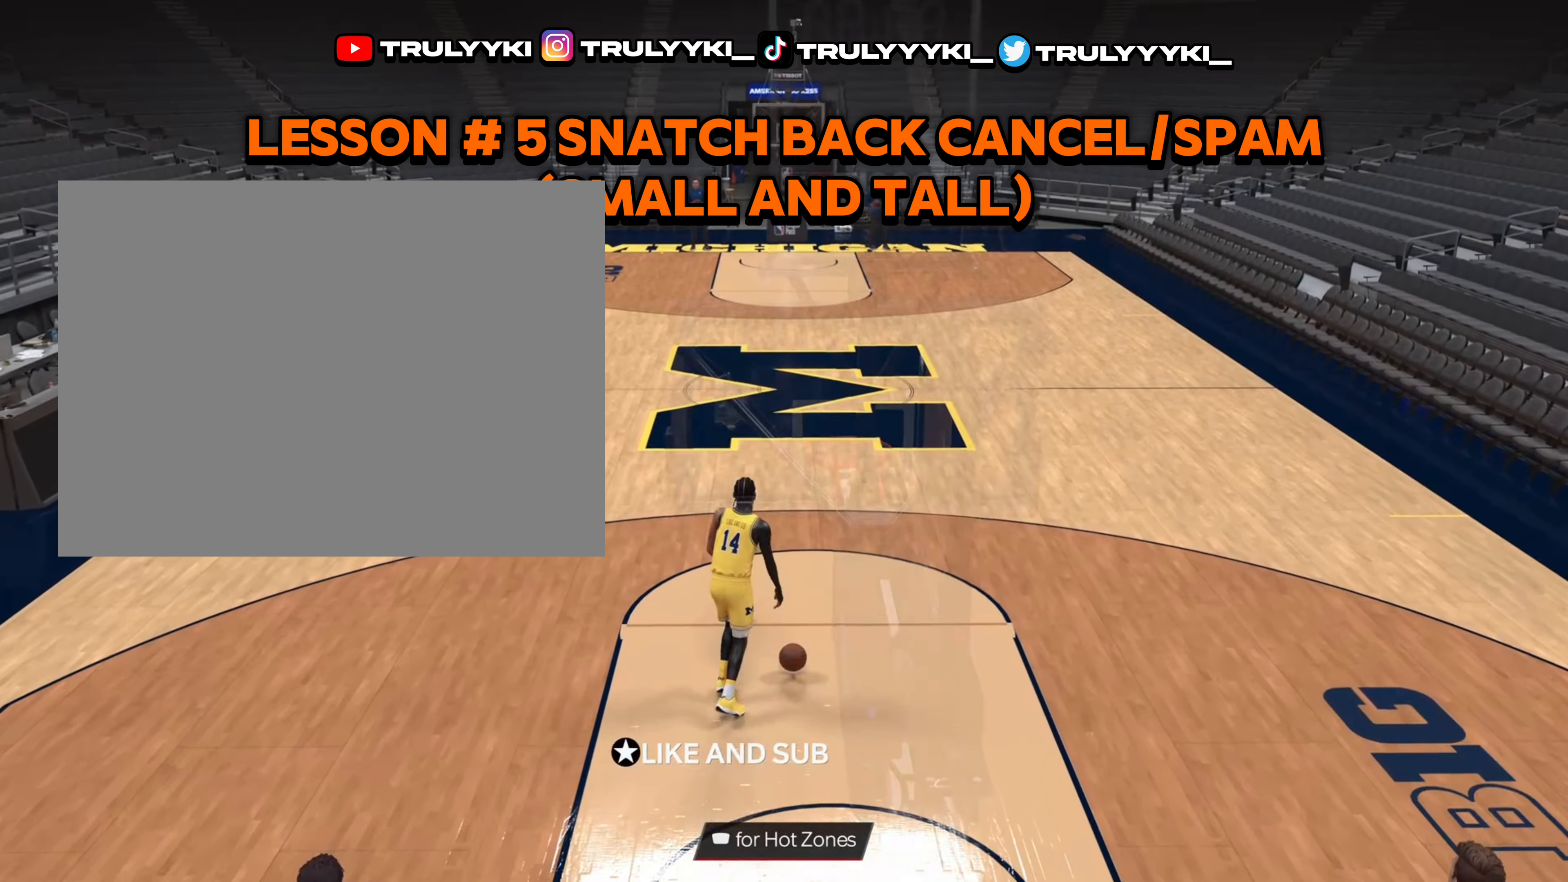
{"buttons": [], "left_stick": "up", "right_stick": "center", "events": []}
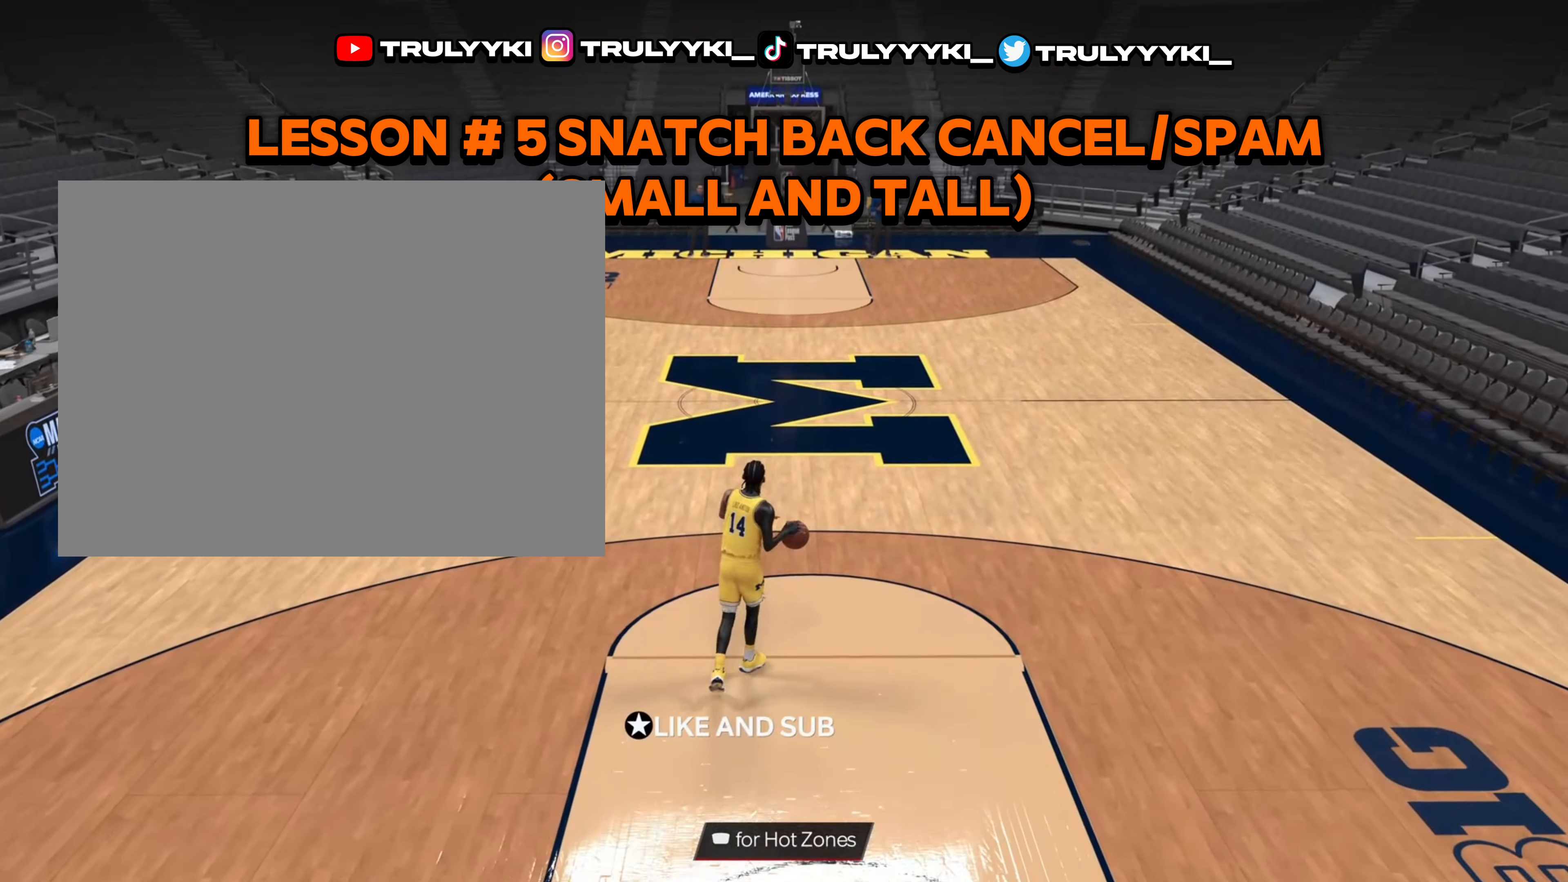
{"buttons": [], "left_stick": "up", "right_stick": "center", "events": []}
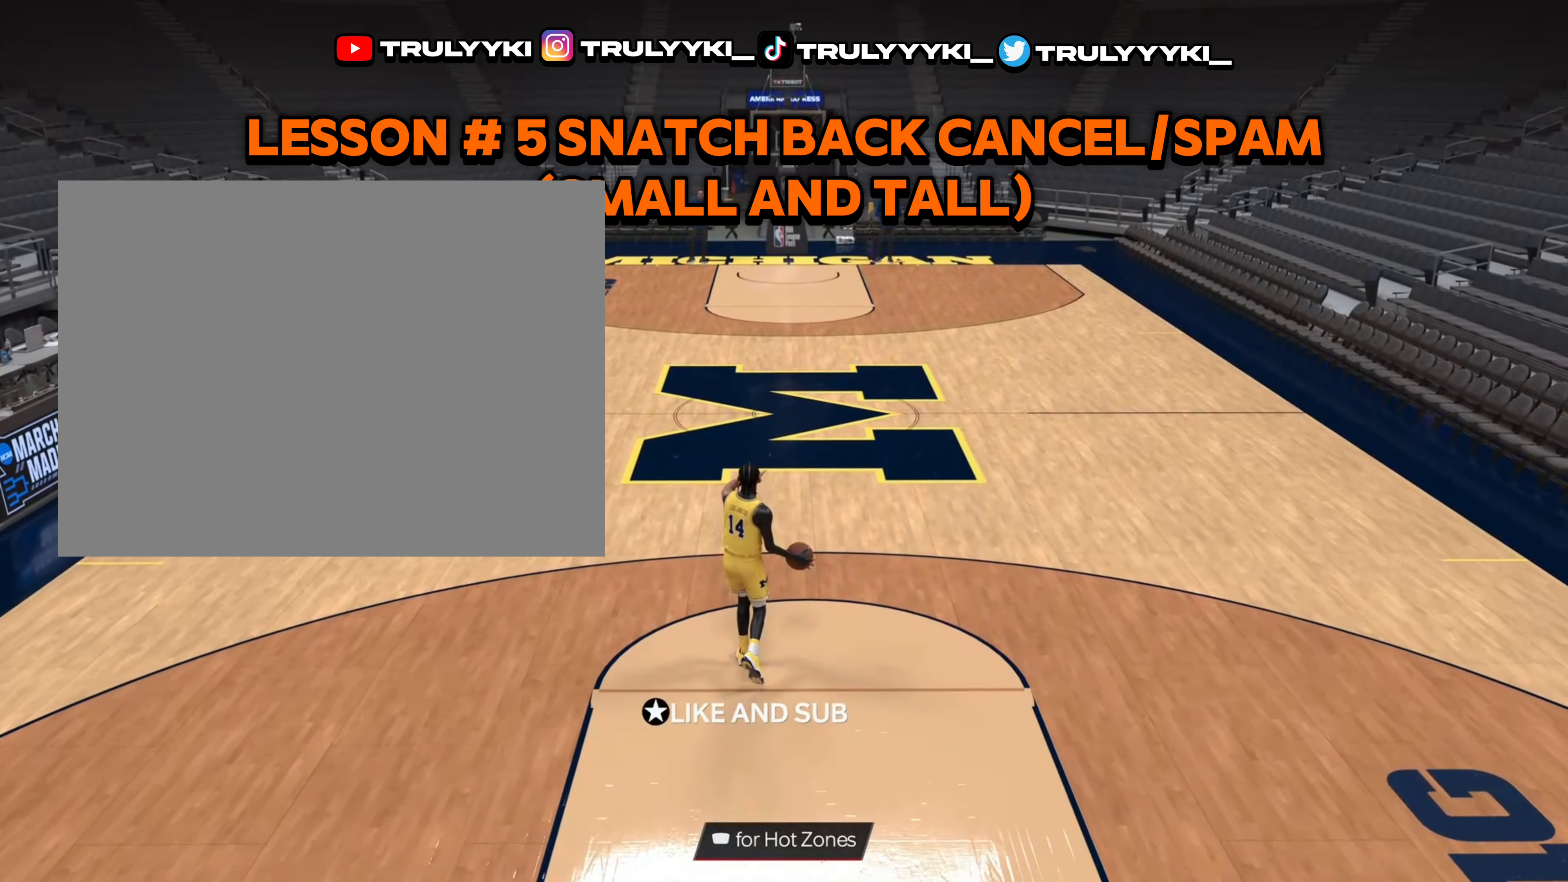
{"buttons": [], "left_stick": "up", "right_stick": "center", "events": []}
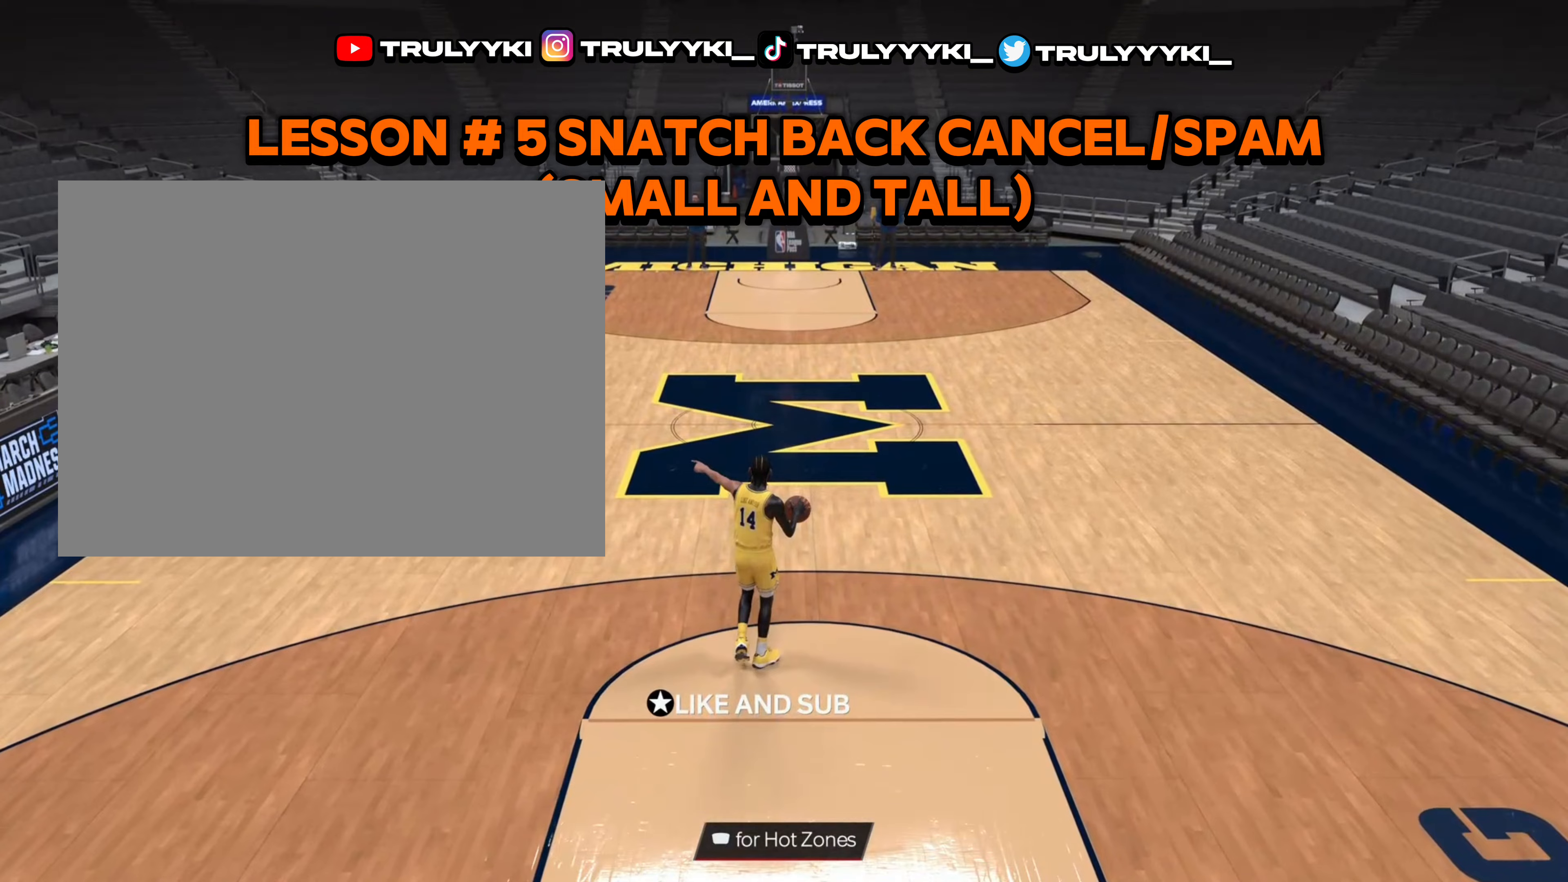
{"buttons": [], "left_stick": "up", "right_stick": "center", "events": []}
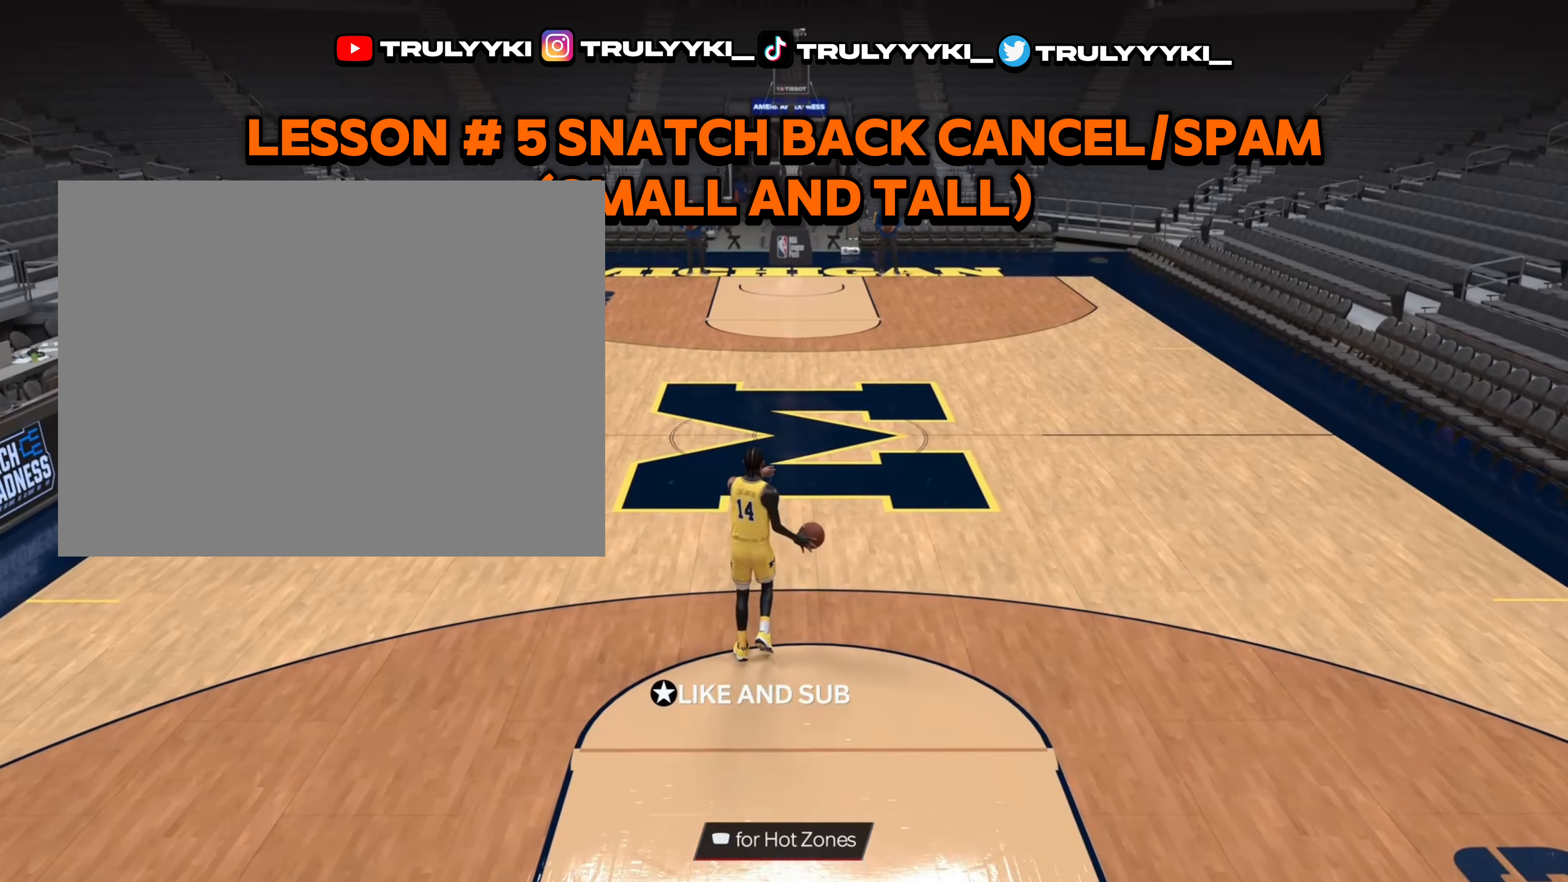
{"buttons": [], "left_stick": "up", "right_stick": "center", "events": []}
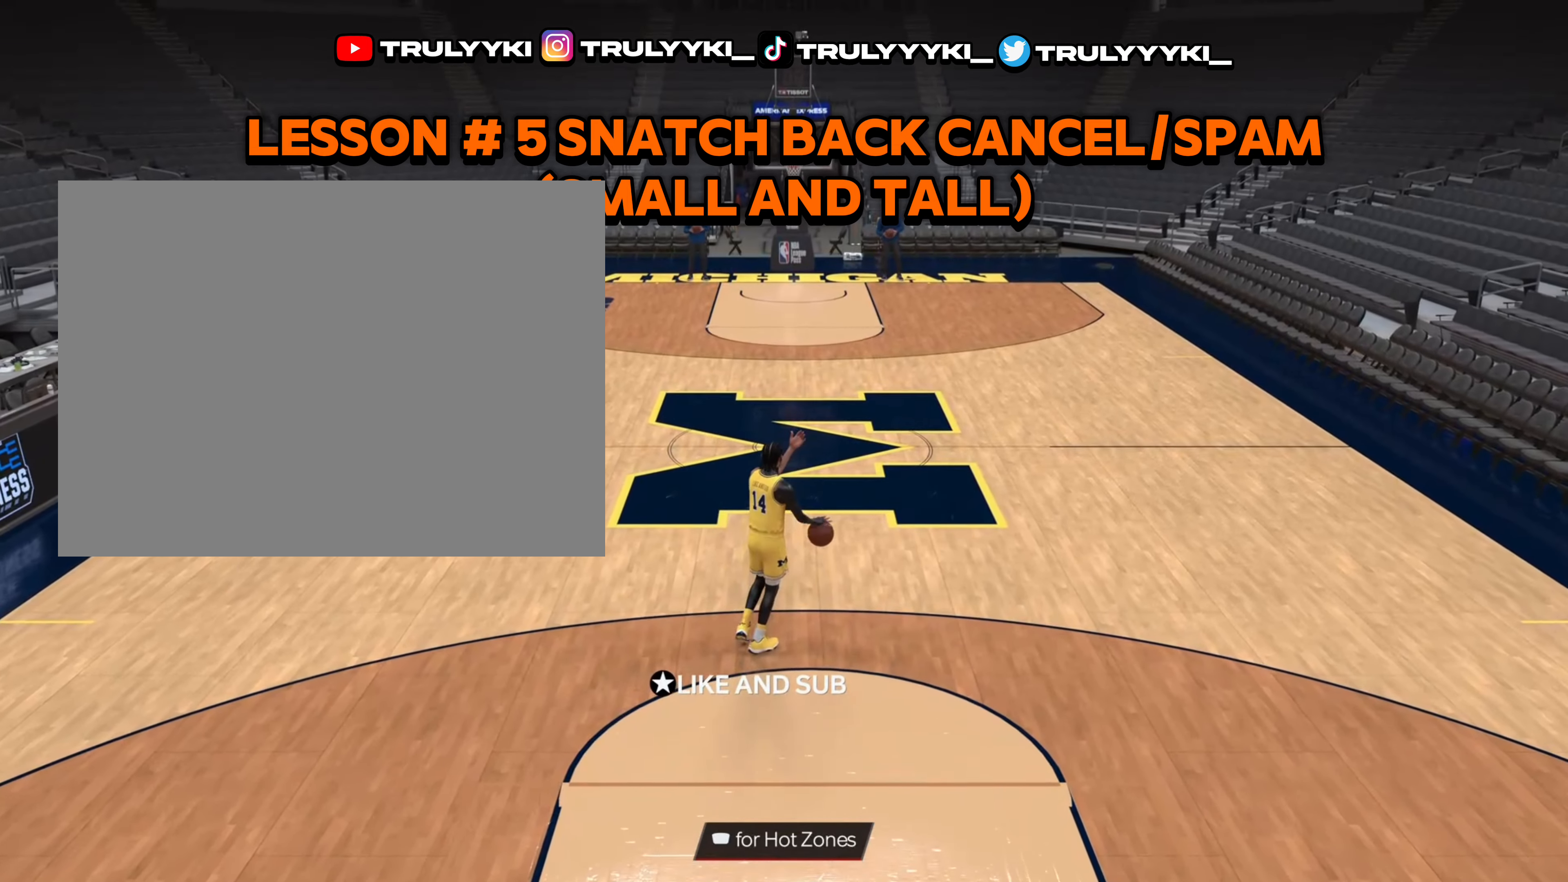
{"buttons": [], "left_stick": "up", "right_stick": "center", "events": []}
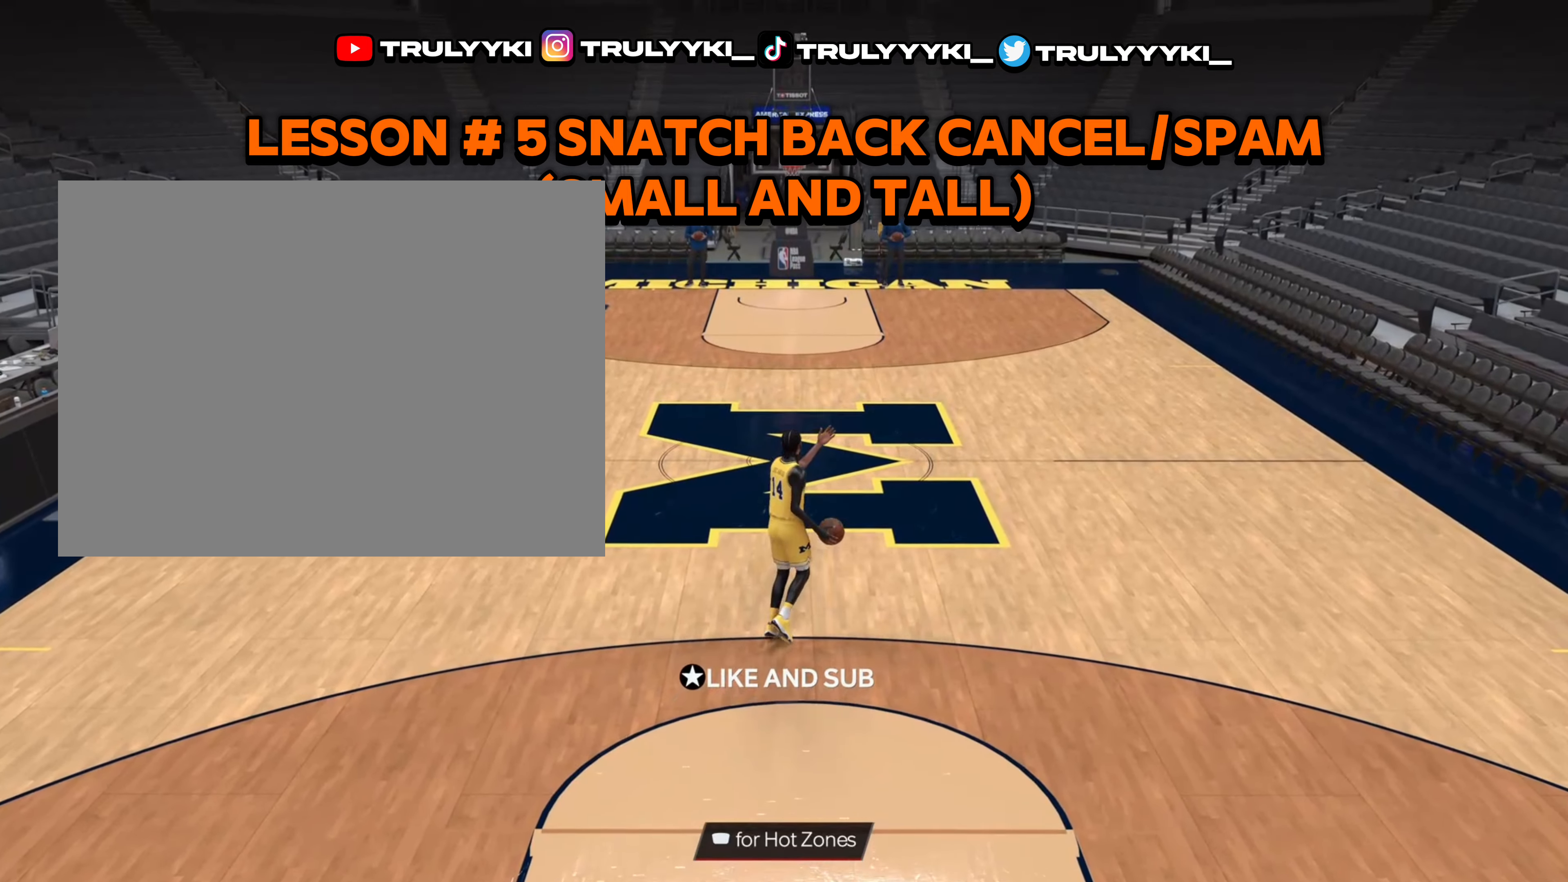
{"buttons": [], "left_stick": "up", "right_stick": "center", "events": []}
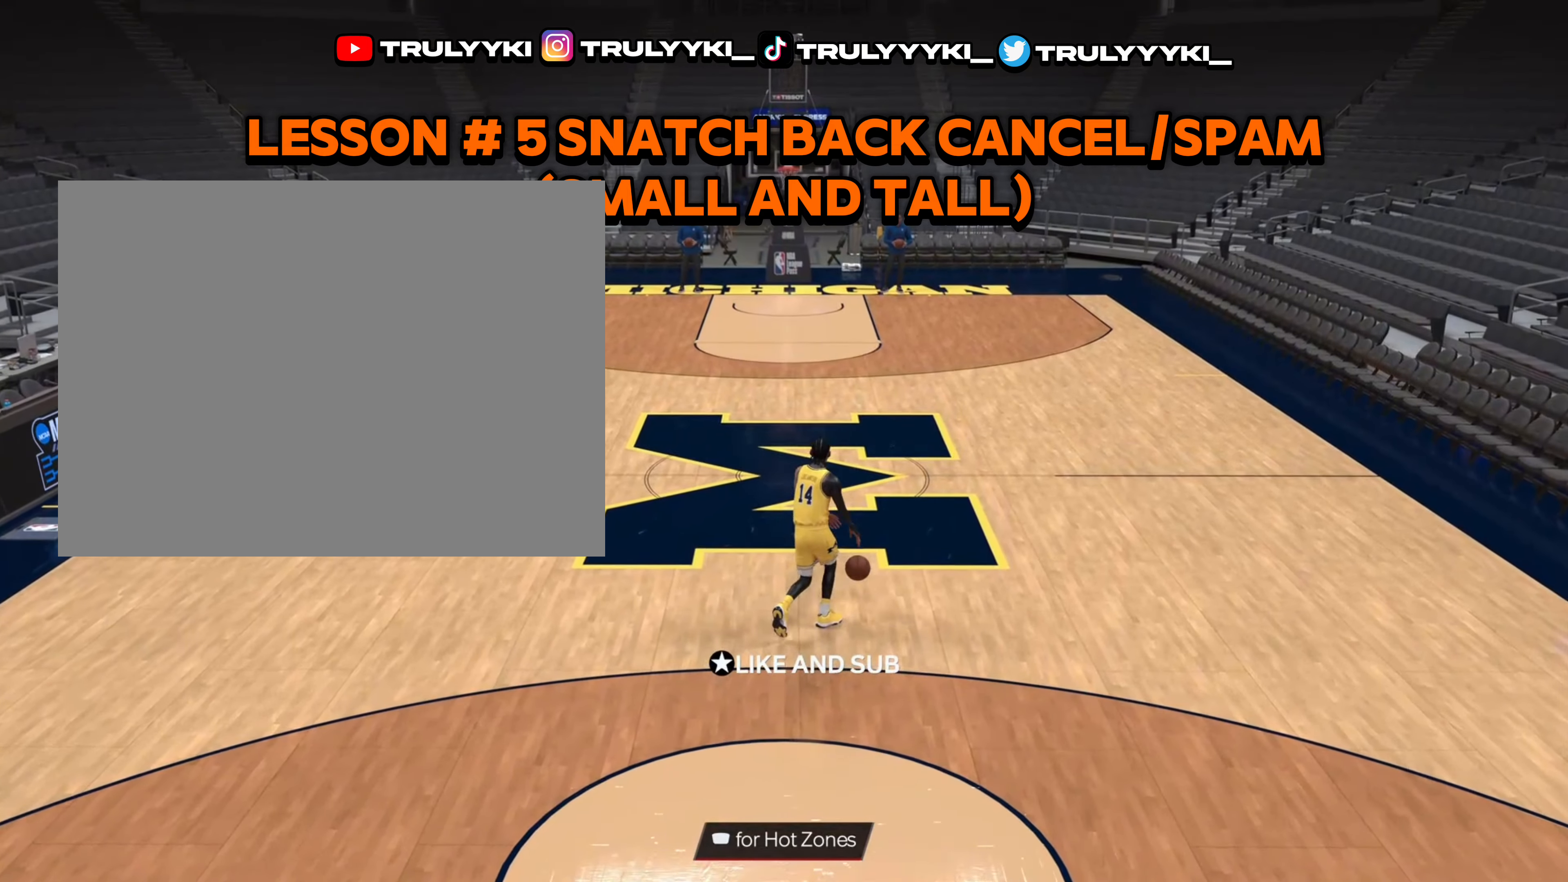
{"buttons": [], "left_stick": "up", "right_stick": "center", "events": []}
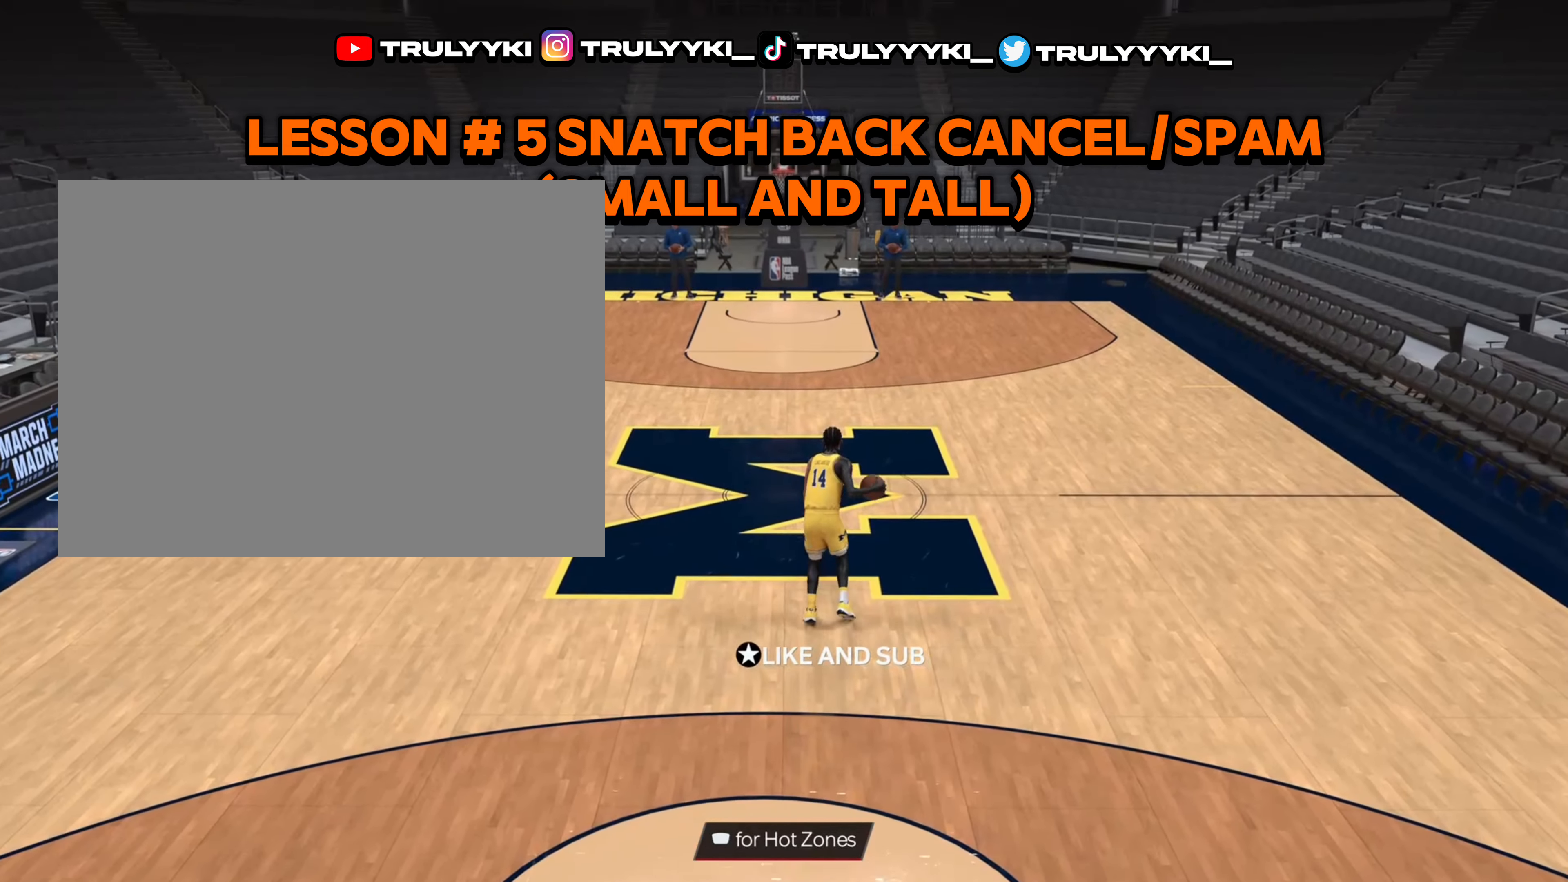
{"buttons": [], "left_stick": "center", "right_stick": "center", "events": [[50, "left_stick", "center"]]}
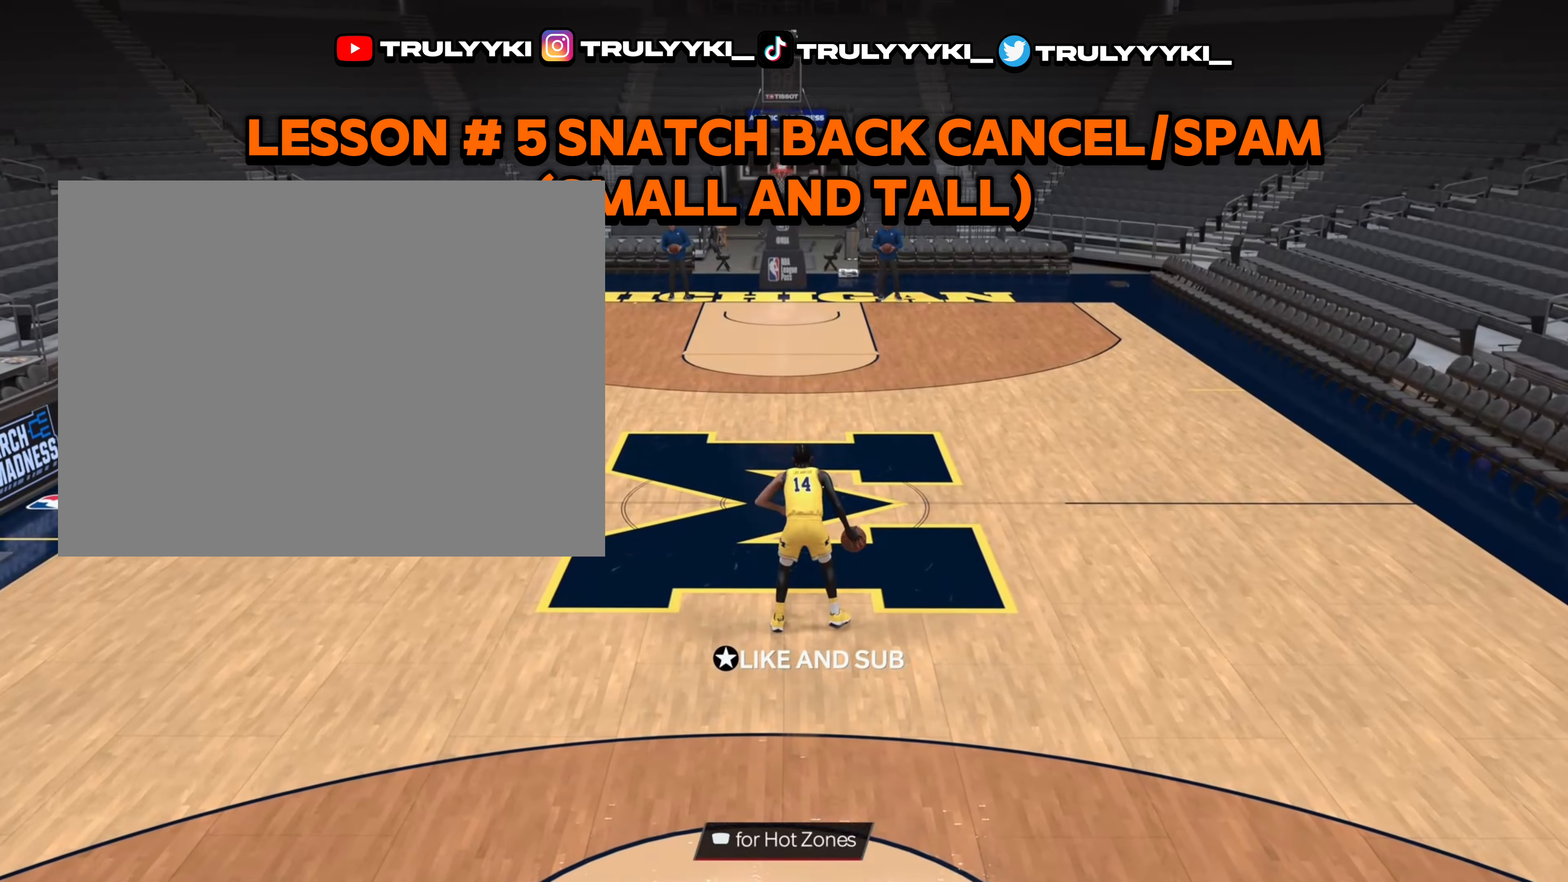
{"buttons": [], "left_stick": "center", "right_stick": "center", "events": []}
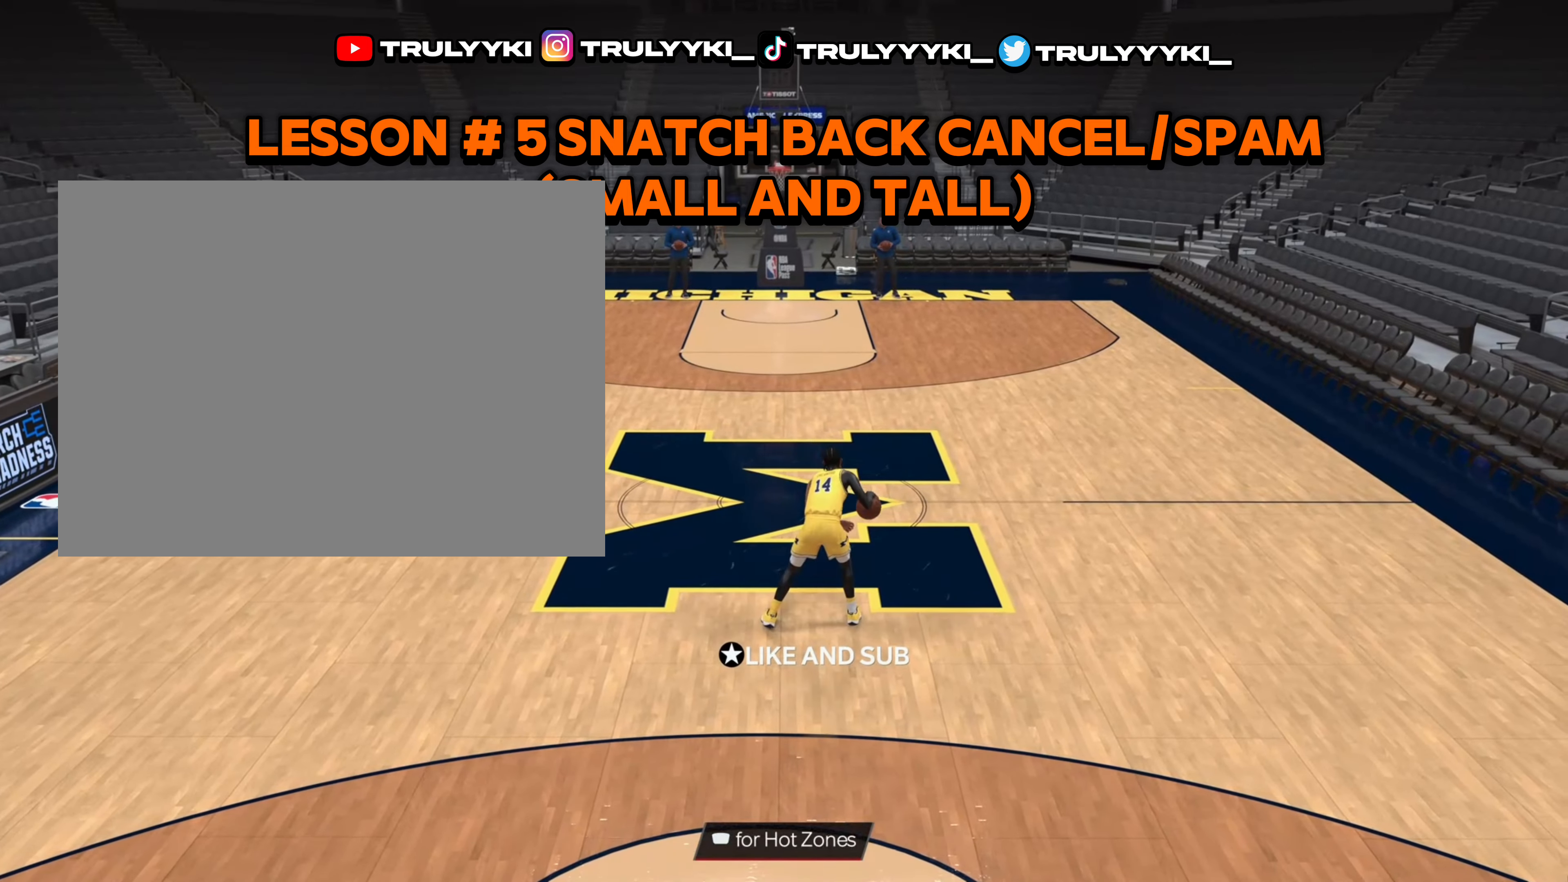
{"buttons": [], "left_stick": "center", "right_stick": "center", "events": []}
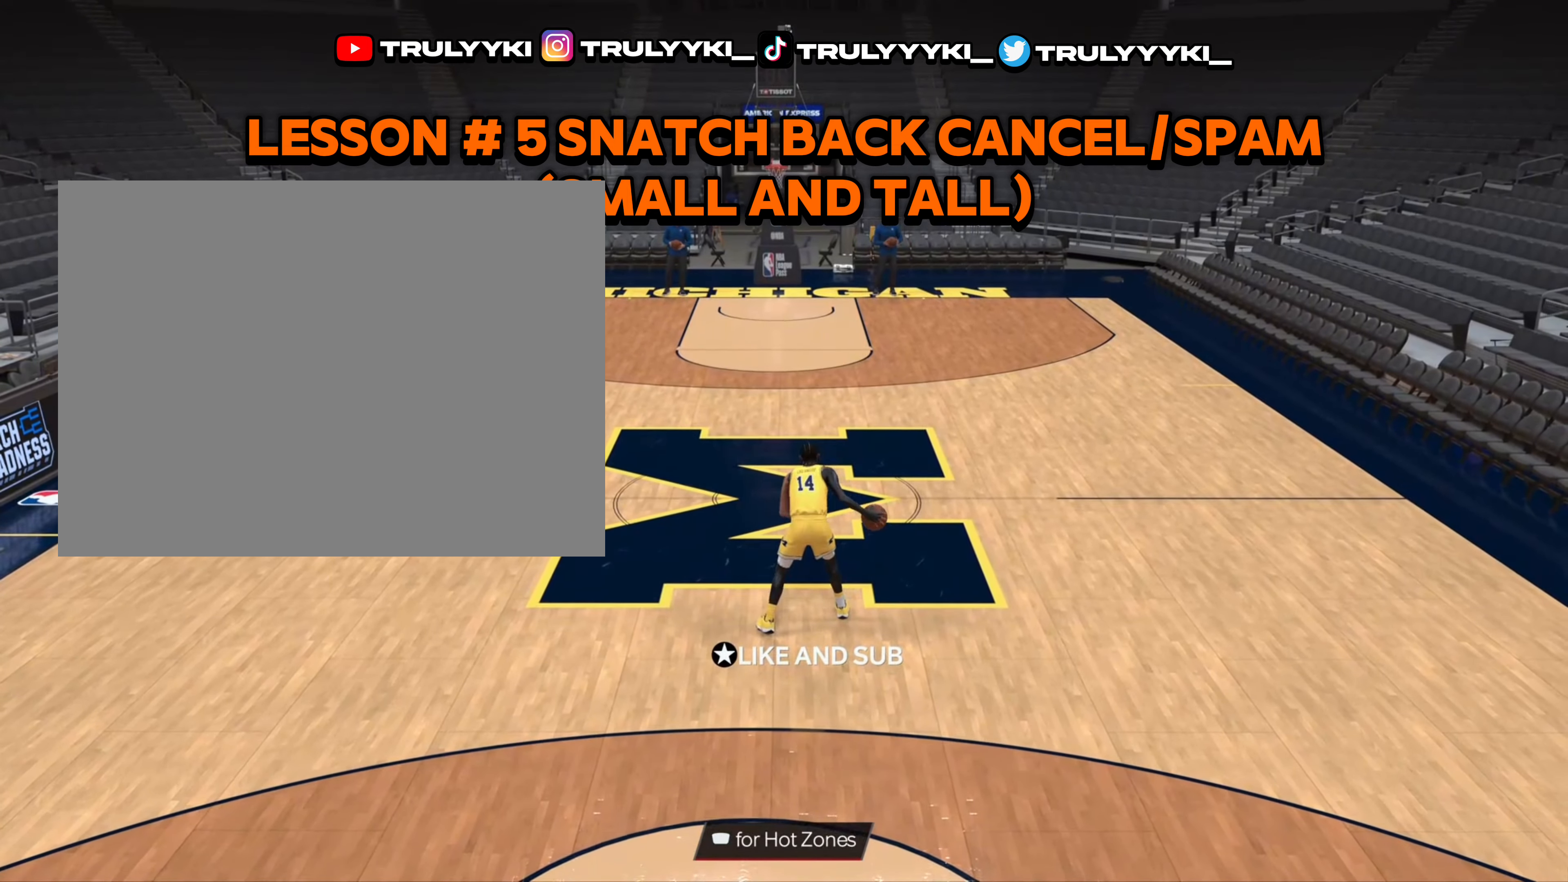
{"buttons": [], "left_stick": "center", "right_stick": "center", "events": []}
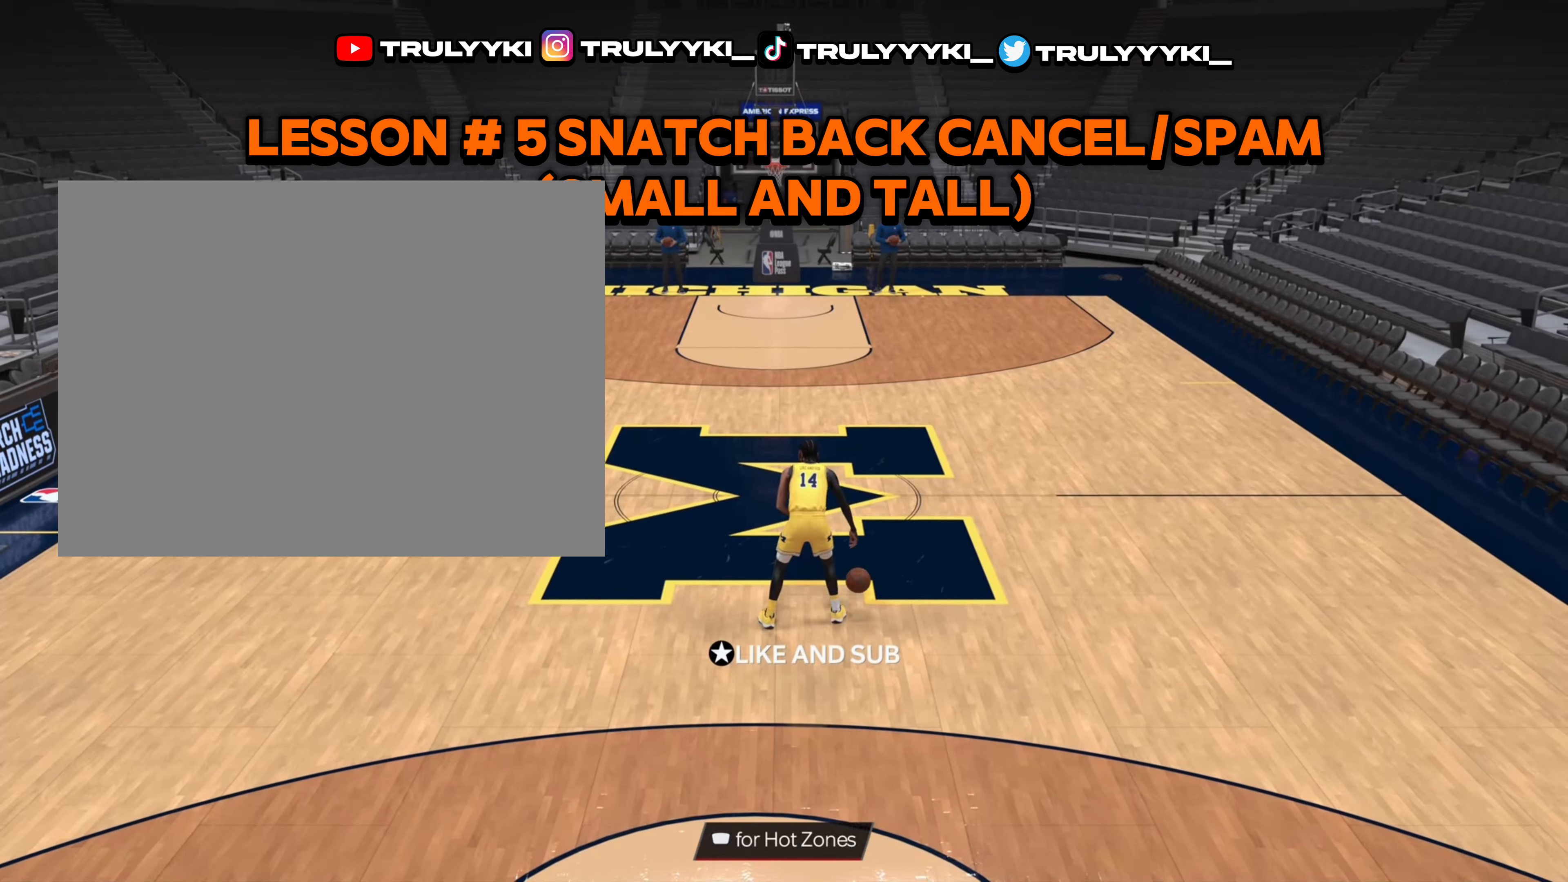
{"buttons": [], "left_stick": "center", "right_stick": "center", "events": []}
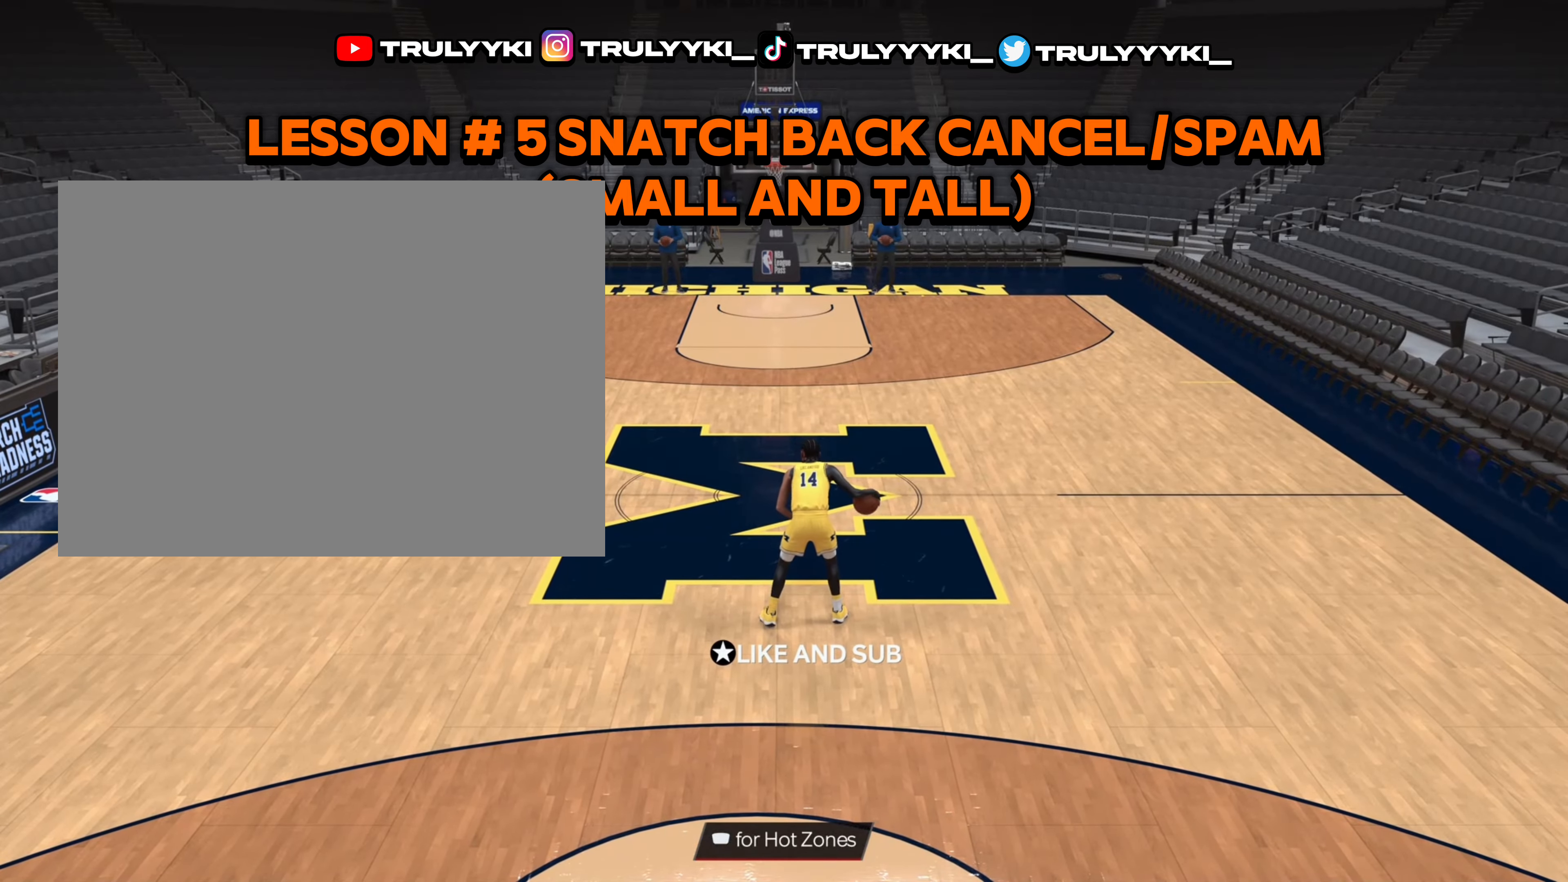
{"buttons": [], "left_stick": "down", "right_stick": "center", "events": [[400, "left_stick", "down"]]}
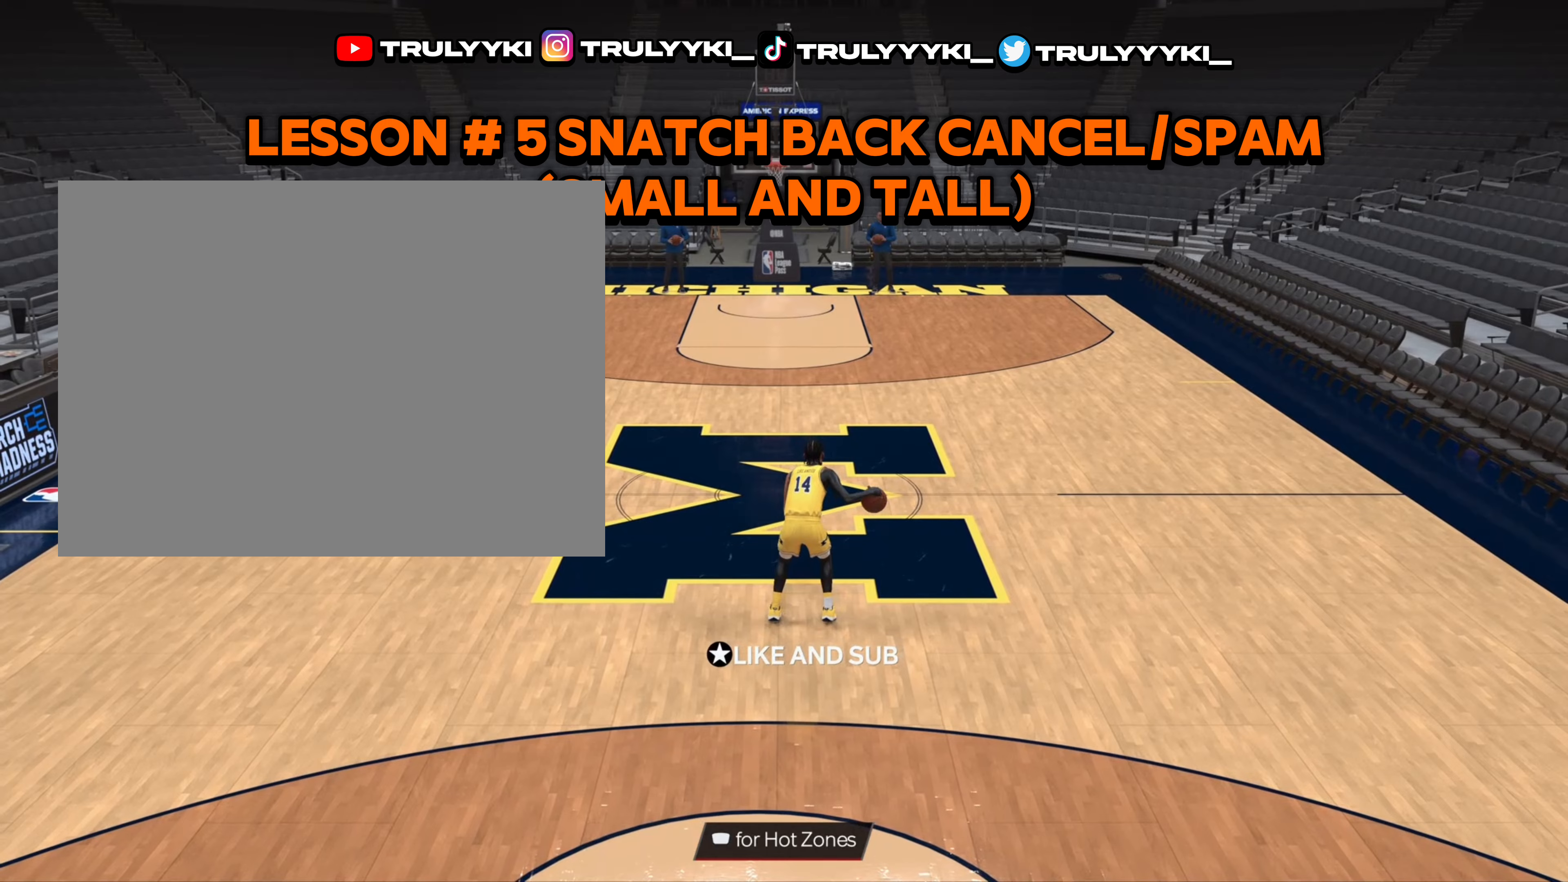
{"buttons": [], "left_stick": "center", "right_stick": "center", "events": [[183, "left_stick", "center"]]}
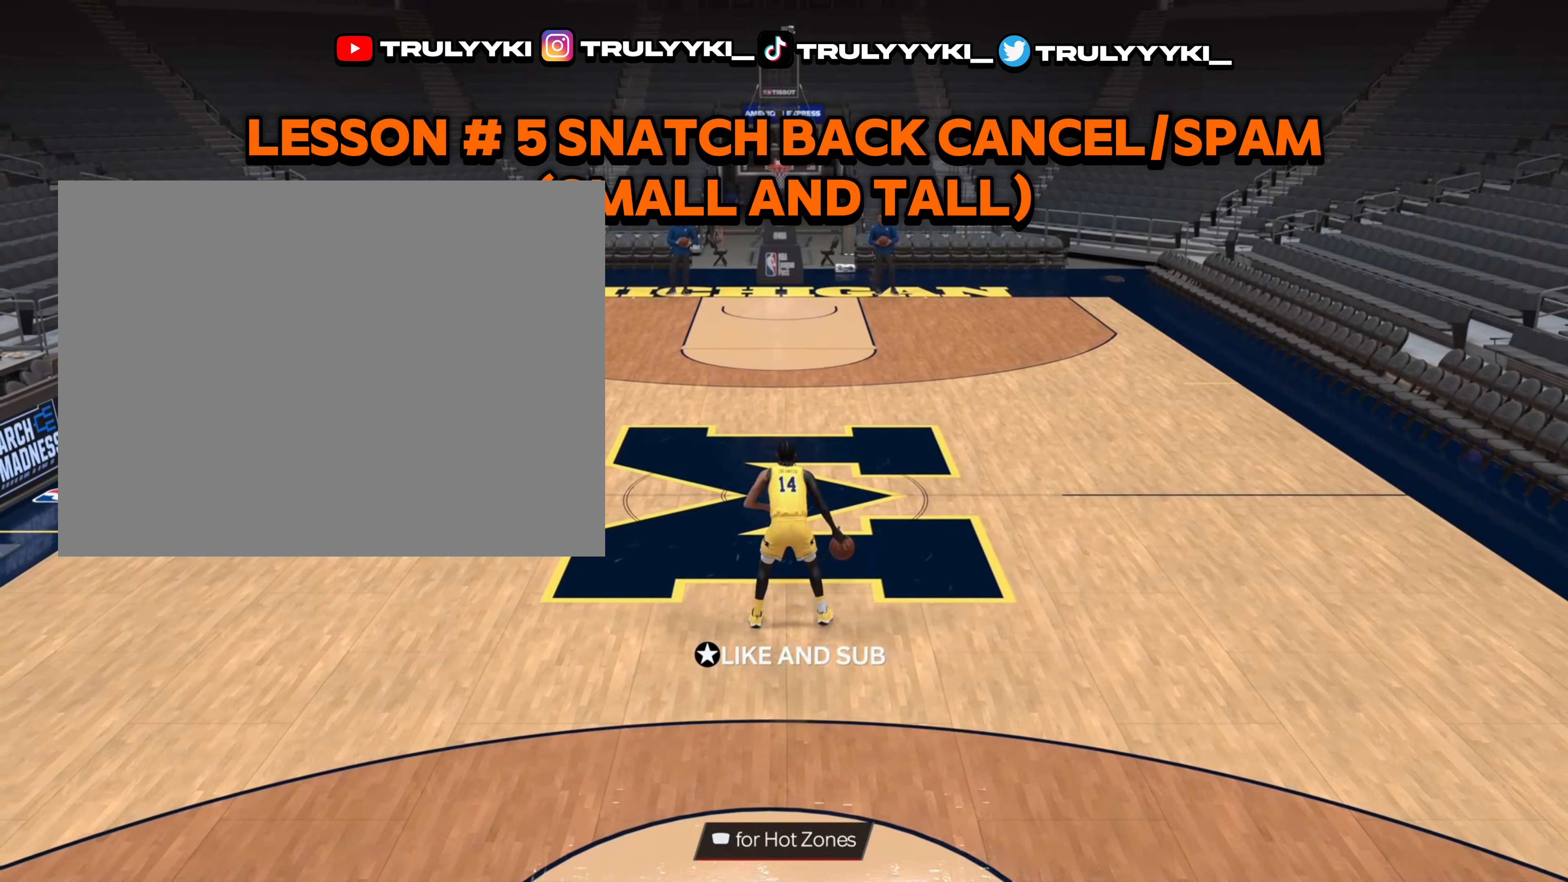
{"buttons": [], "left_stick": "down", "right_stick": "center", "events": [[217, "left_stick", "down"]]}